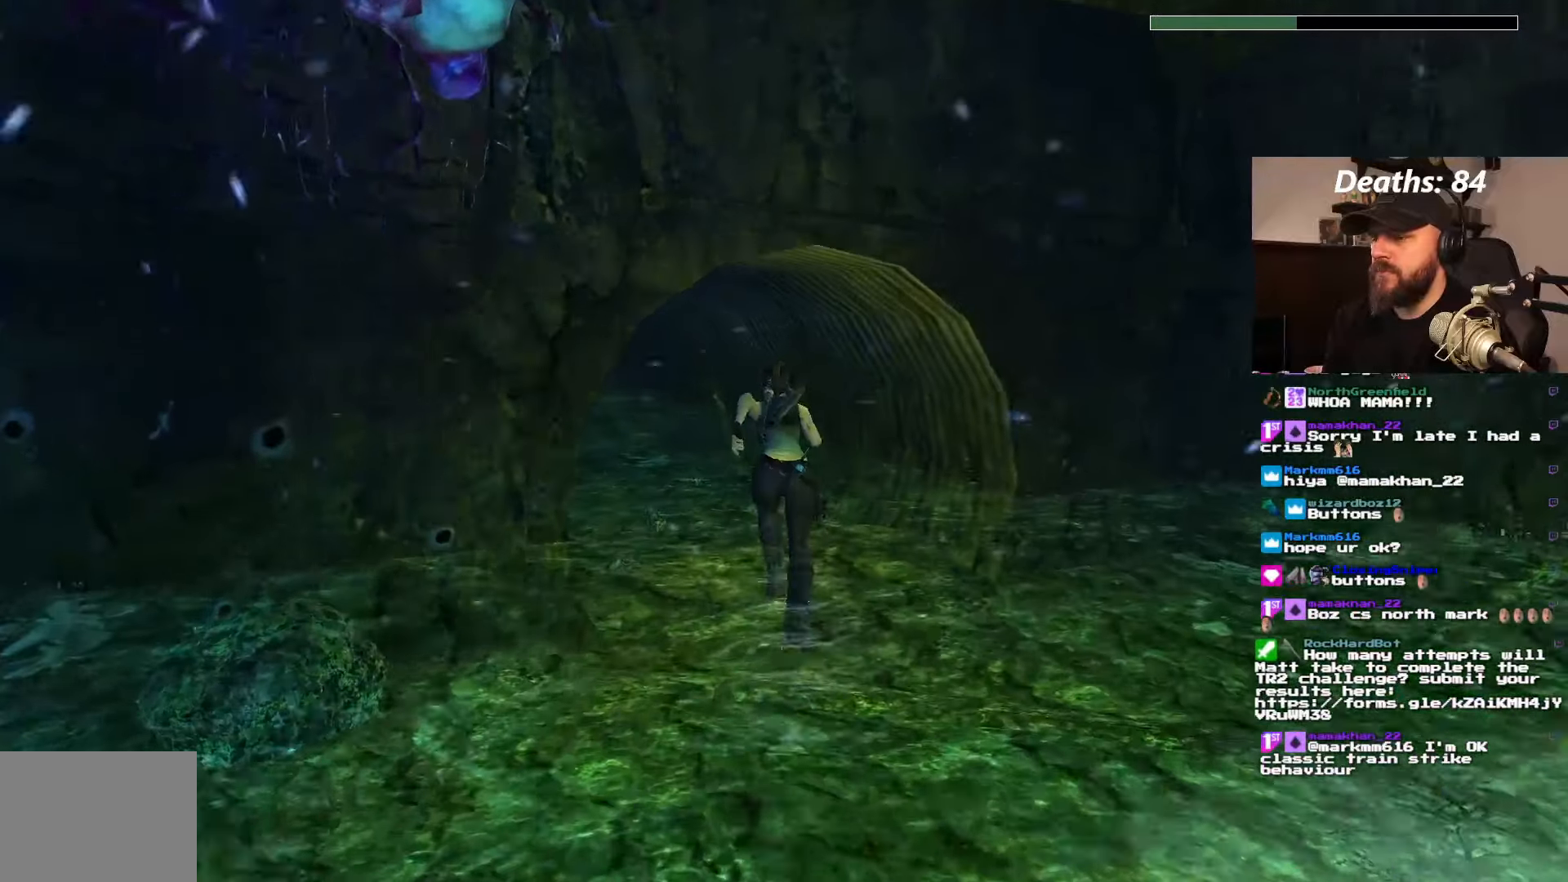
Gameplay with a controller (PlayStation layout); each line is a JSON object with the inputs held at the frame after it (dt_ms = milliseconds from this image to that frame). "events" lists button and stick changes between this image and that frame as [ms after this image, input, new state], when the widget could be followed in between. Not read: L3 R2 R3.
{"dt_ms": 500, "buttons": ["DPAD_UP"], "left_stick": "center", "right_stick": "center", "events": [[450, "DPAD_LEFT", "up"]]}
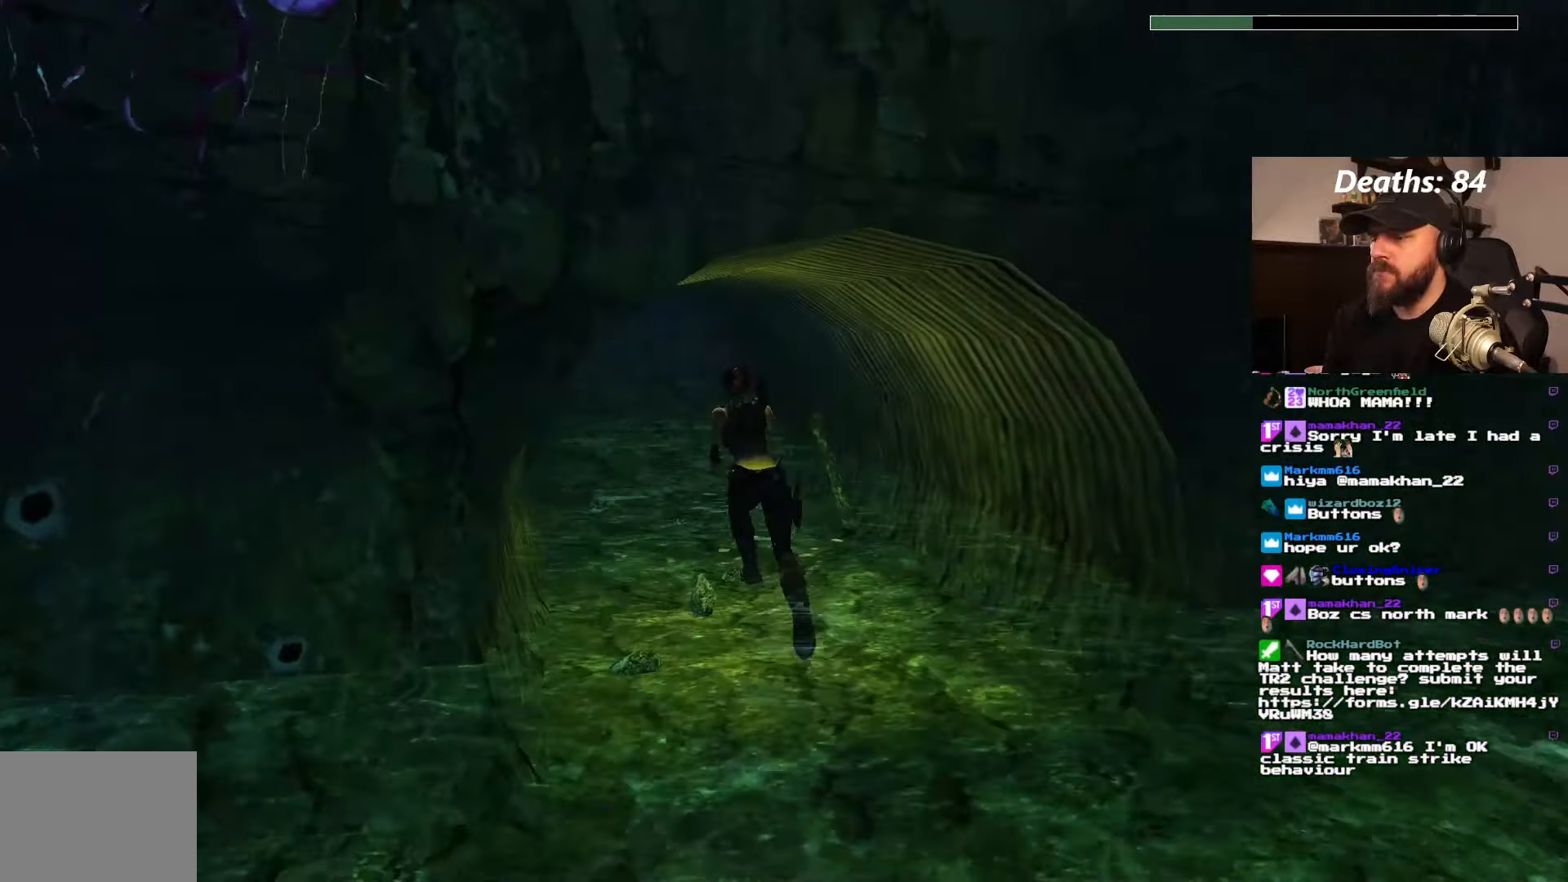
{"dt_ms": 1000, "buttons": ["CIRCLE"], "left_stick": "center", "right_stick": "center"}
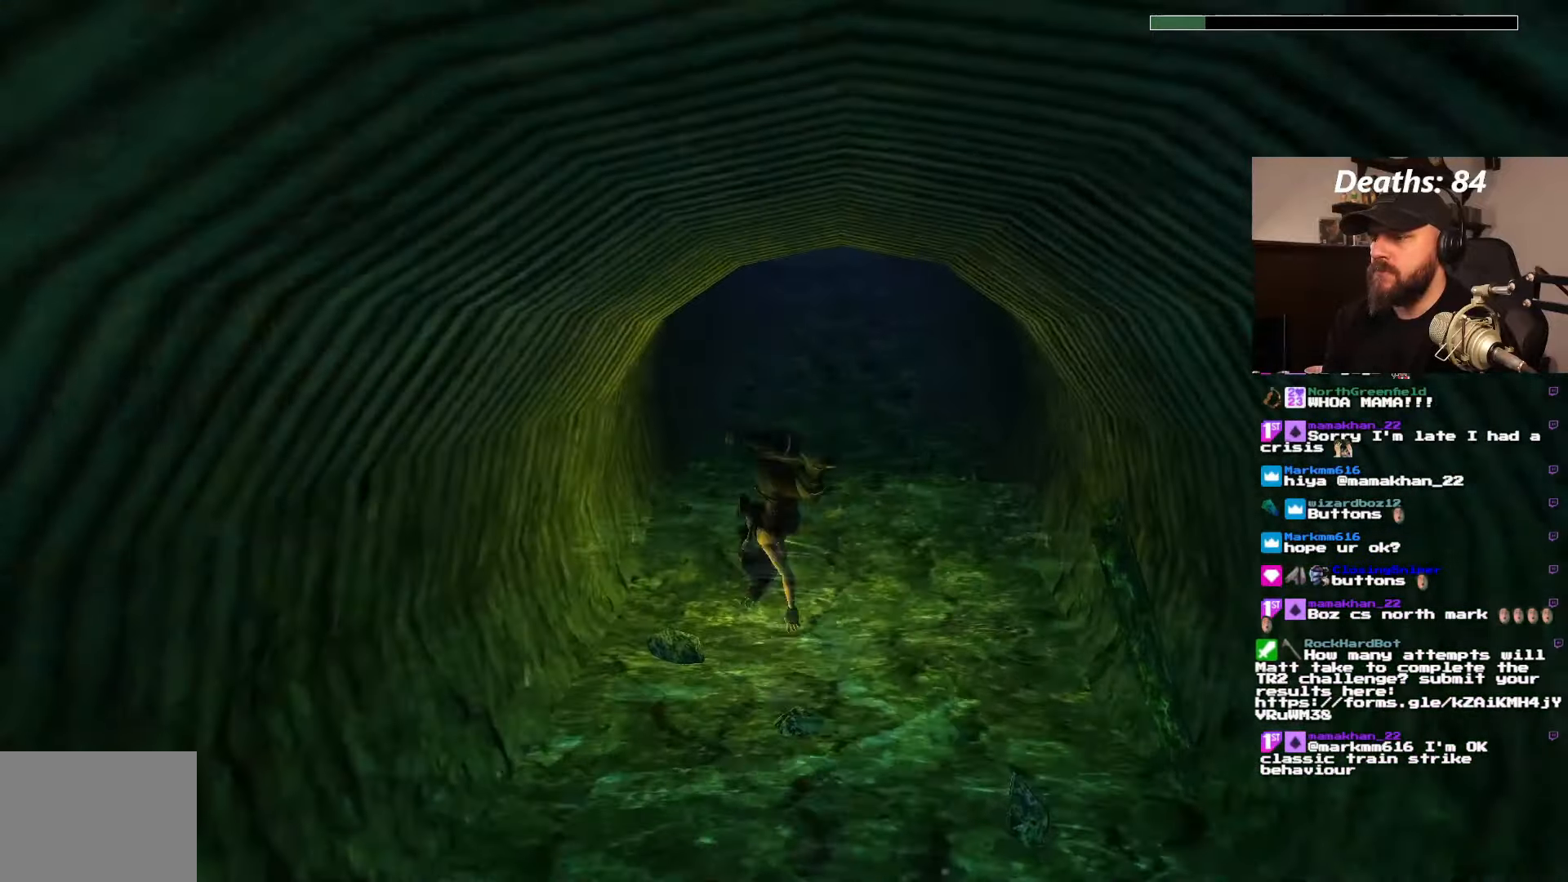
{"dt_ms": 500, "buttons": ["DPAD_UP"], "left_stick": "center", "right_stick": "center", "events": [[17, "CIRCLE", "up"], [317, "DPAD_UP", "down"]]}
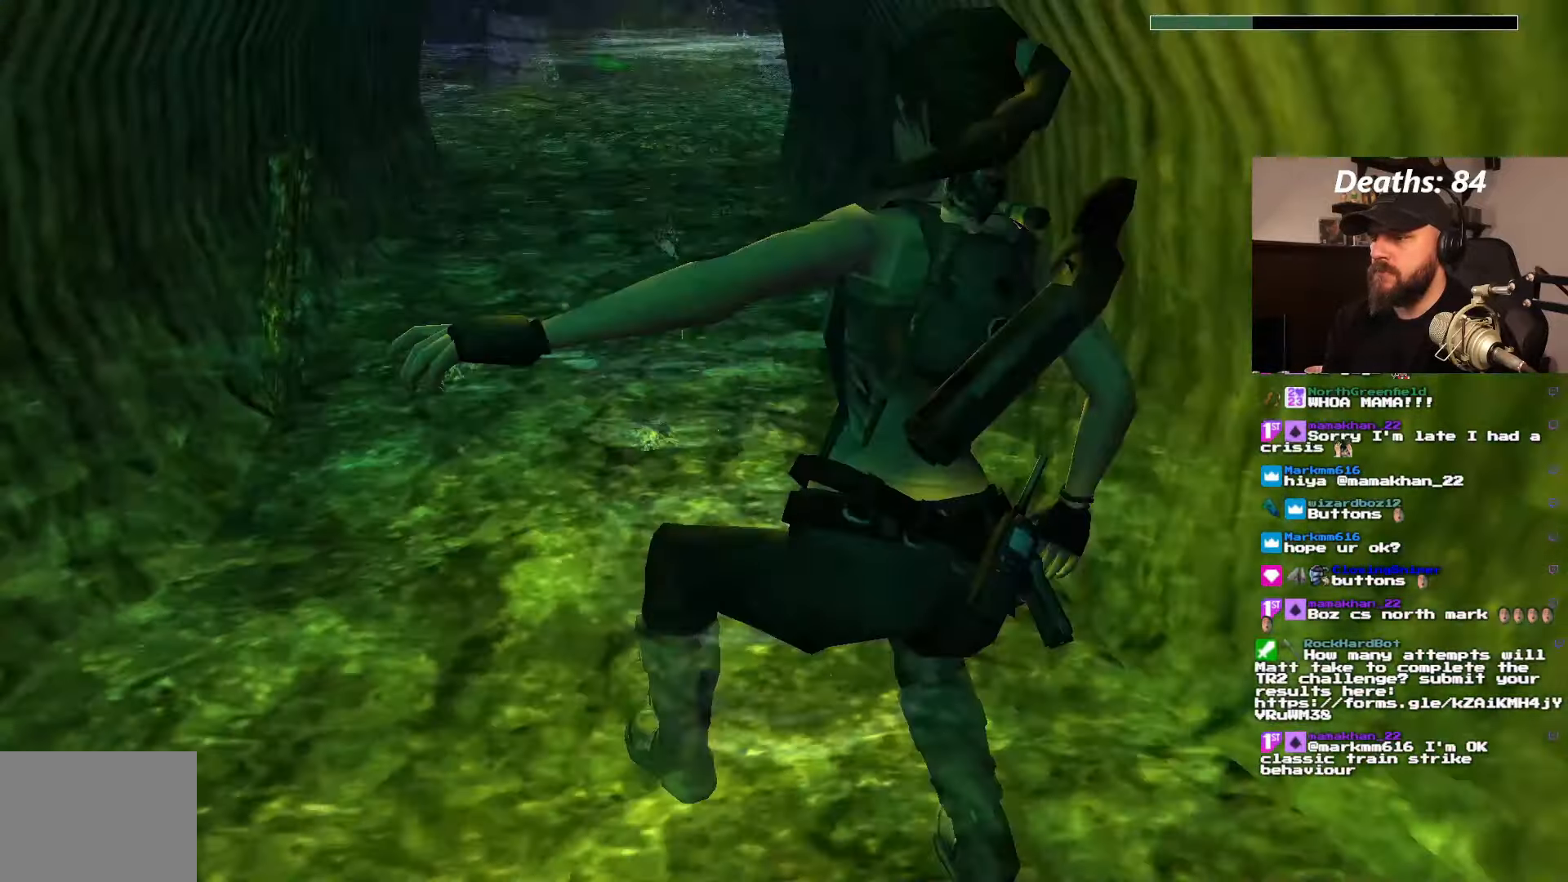
{"dt_ms": 500, "buttons": ["DPAD_UP"], "left_stick": "center", "right_stick": "center", "events": []}
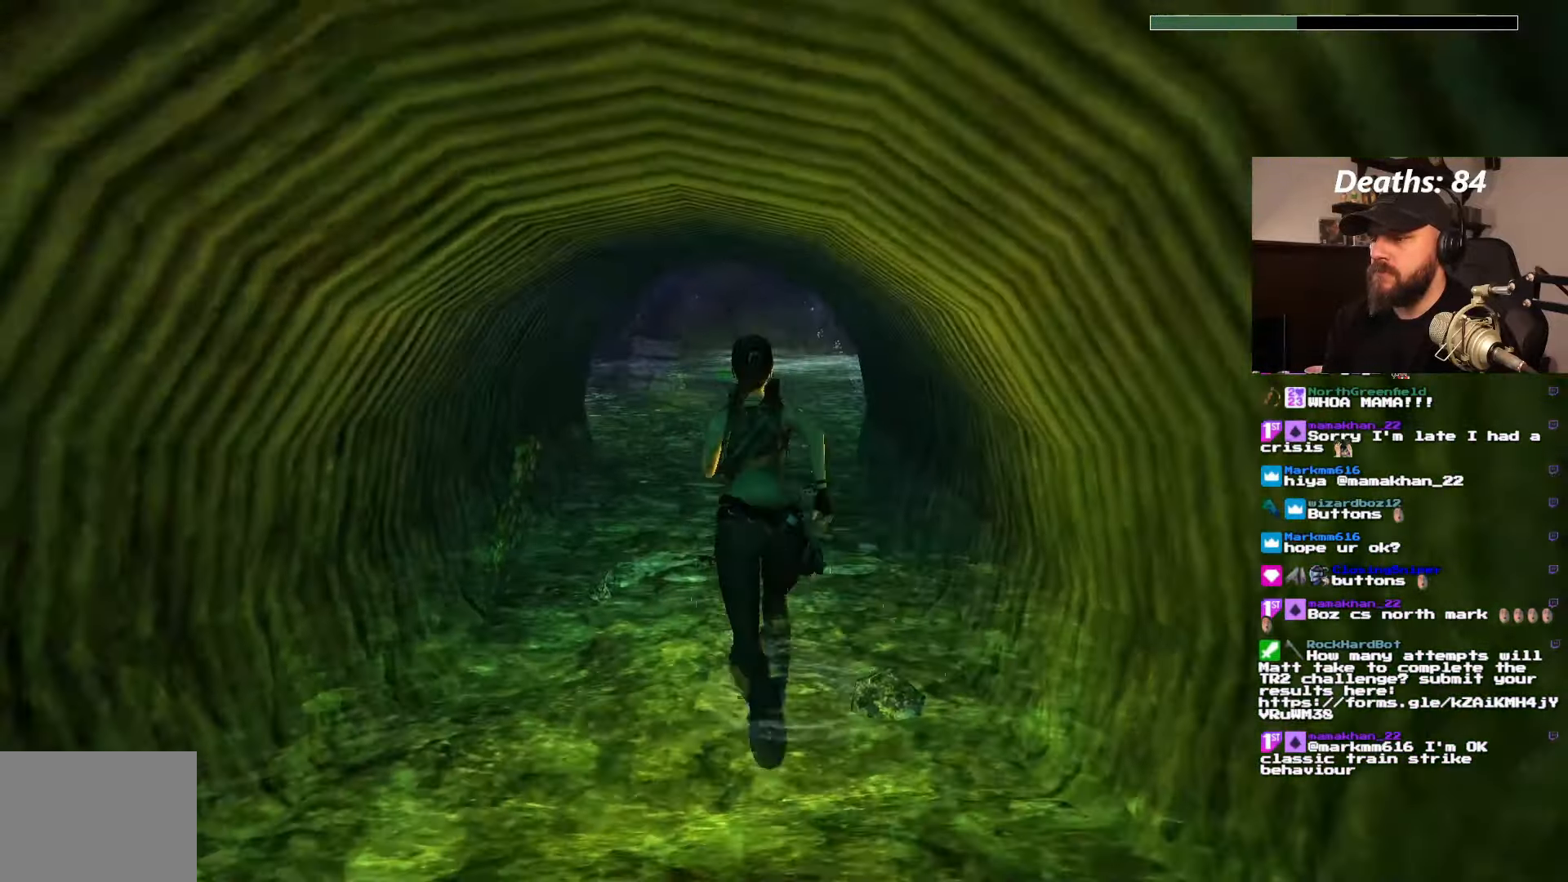
{"dt_ms": 500, "buttons": ["DPAD_UP"], "left_stick": "center", "right_stick": "center", "events": [[250, "DPAD_LEFT", "down"], [433, "DPAD_LEFT", "up"]]}
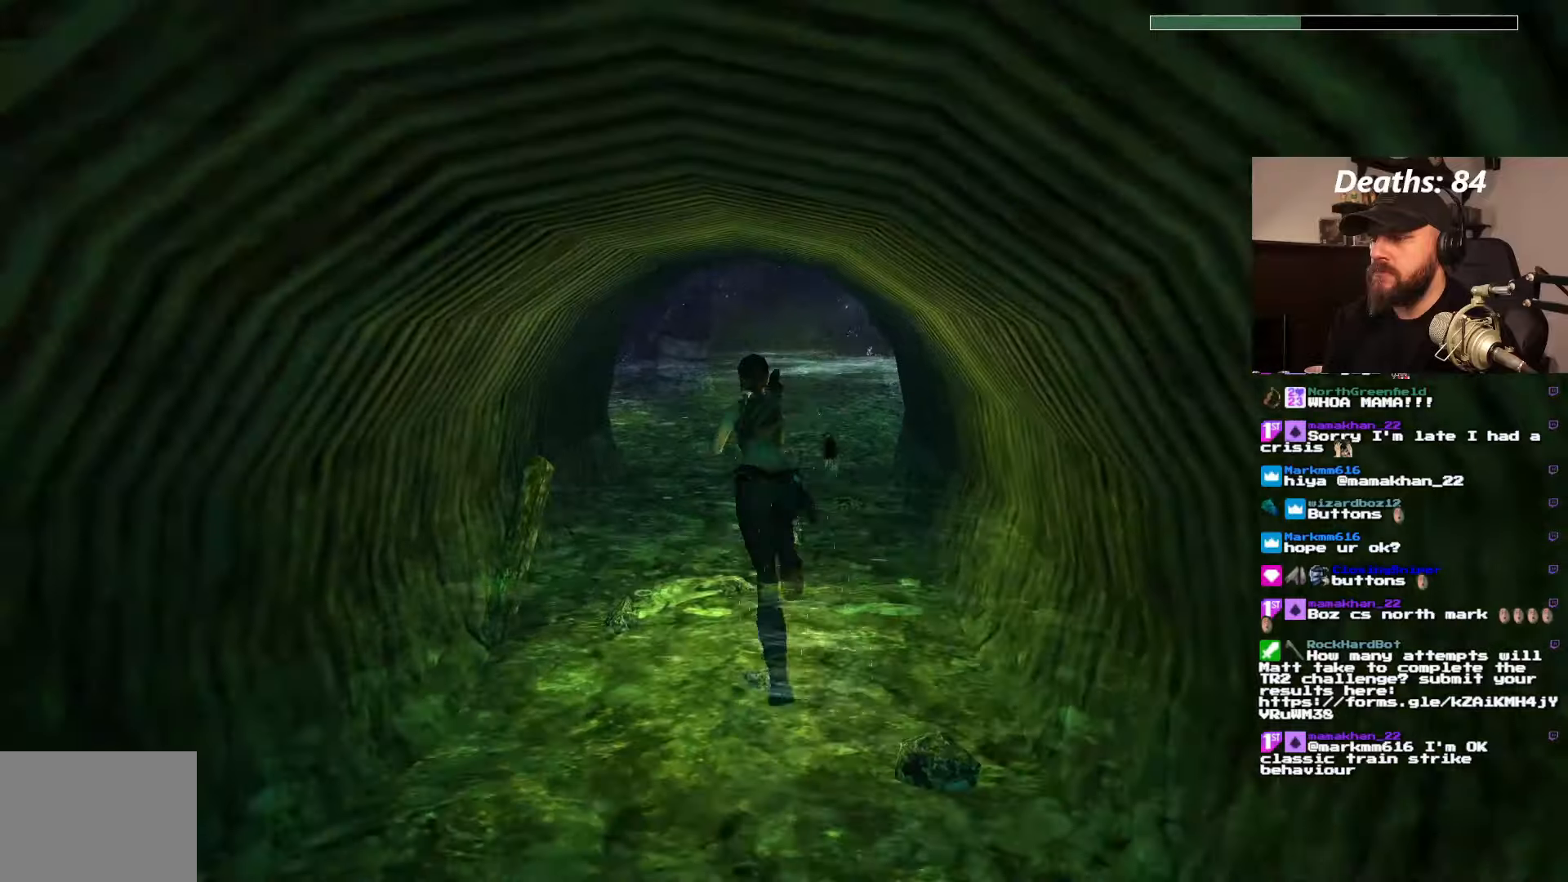
{"dt_ms": 500, "buttons": ["DPAD_UP", "DPAD_RIGHT"], "left_stick": "center", "right_stick": "center"}
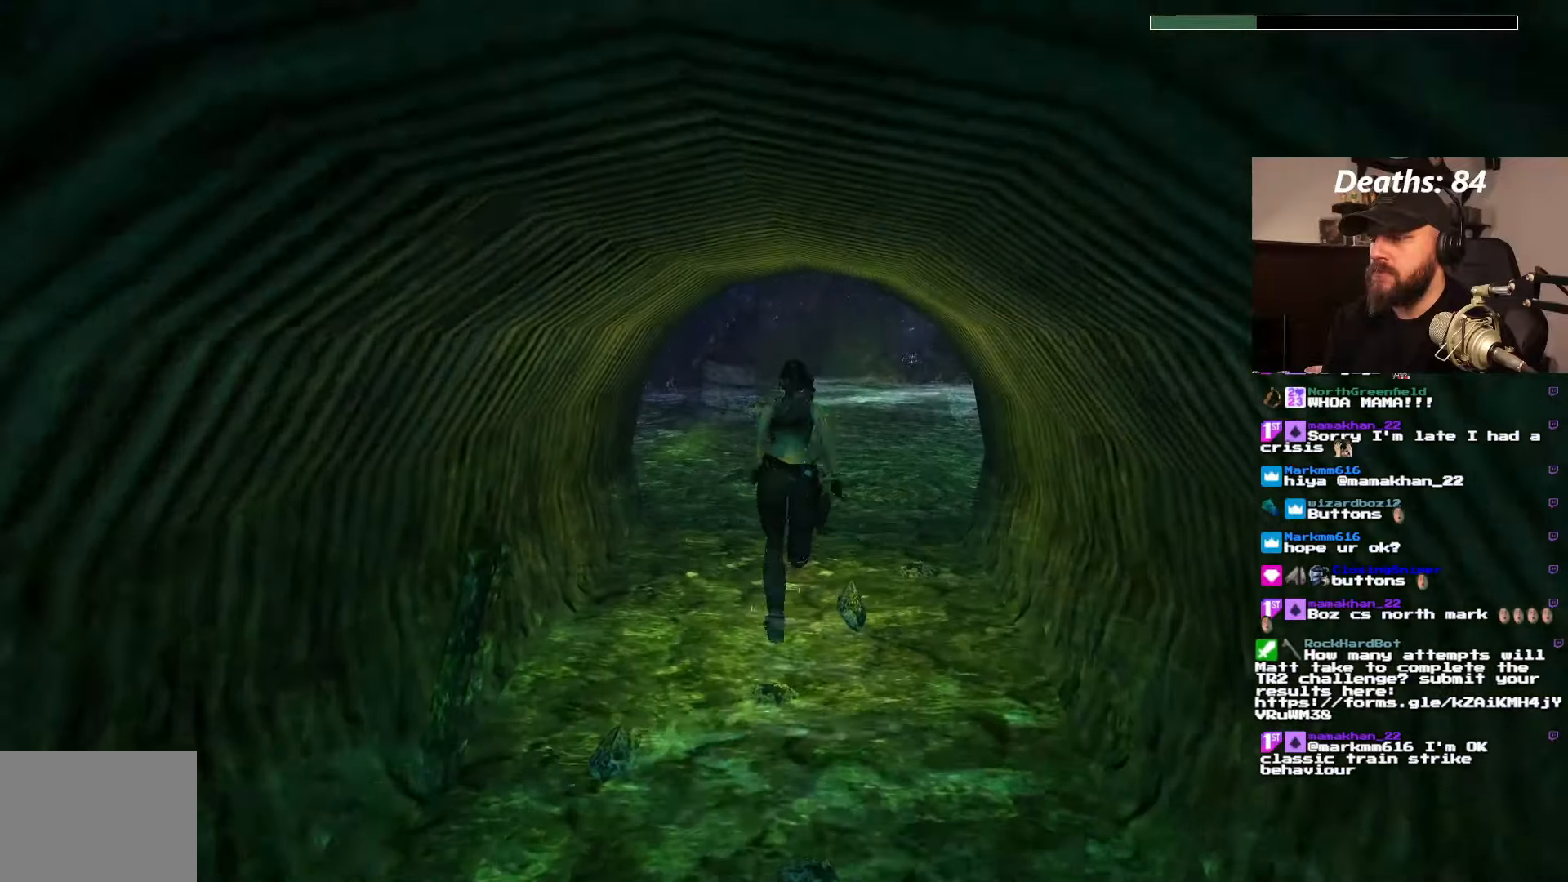
{"dt_ms": 1000, "buttons": ["DPAD_UP", "DPAD_LEFT"], "left_stick": "center", "right_stick": "center"}
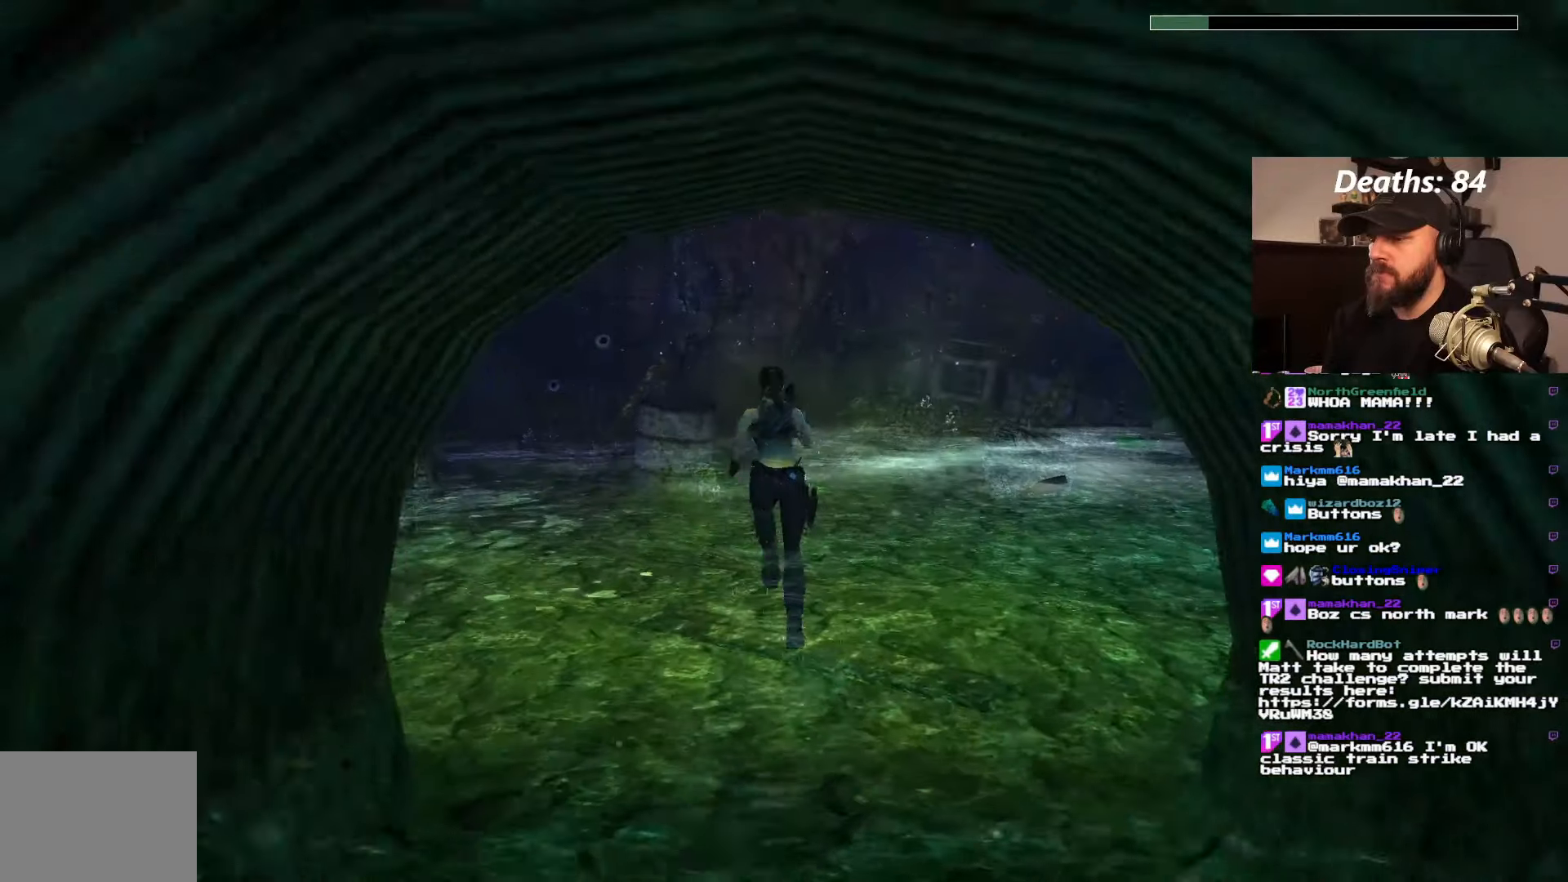
{"dt_ms": 500, "buttons": ["DPAD_UP"], "left_stick": "center", "right_stick": "center", "events": [[466, "DPAD_LEFT", "up"]]}